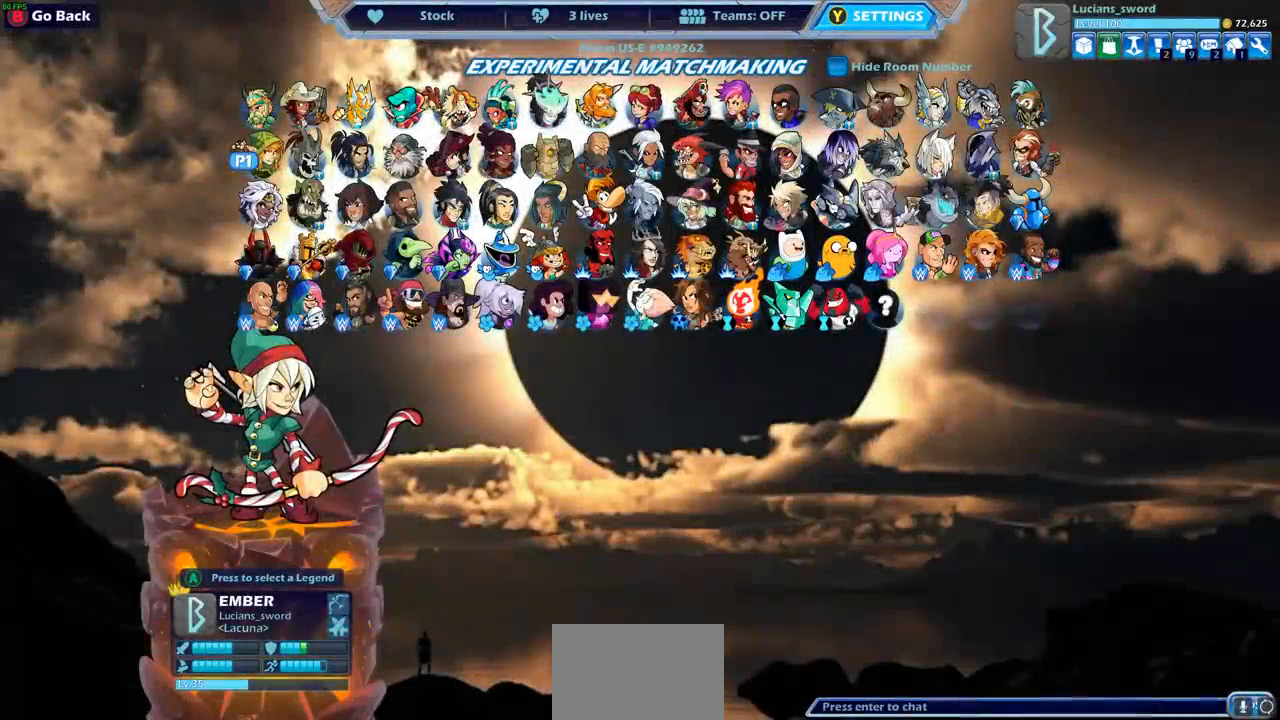
Gameplay with a controller (PlayStation layout); each line is a JSON object with the inputs held at the frame after it. "events" lists button and stick changes between this image and that frame as [ms after this image, input, new state], when the widget could be followed in between. Not read: R3 right_stick.
{"buttons": [], "left_stick": "center", "events": []}
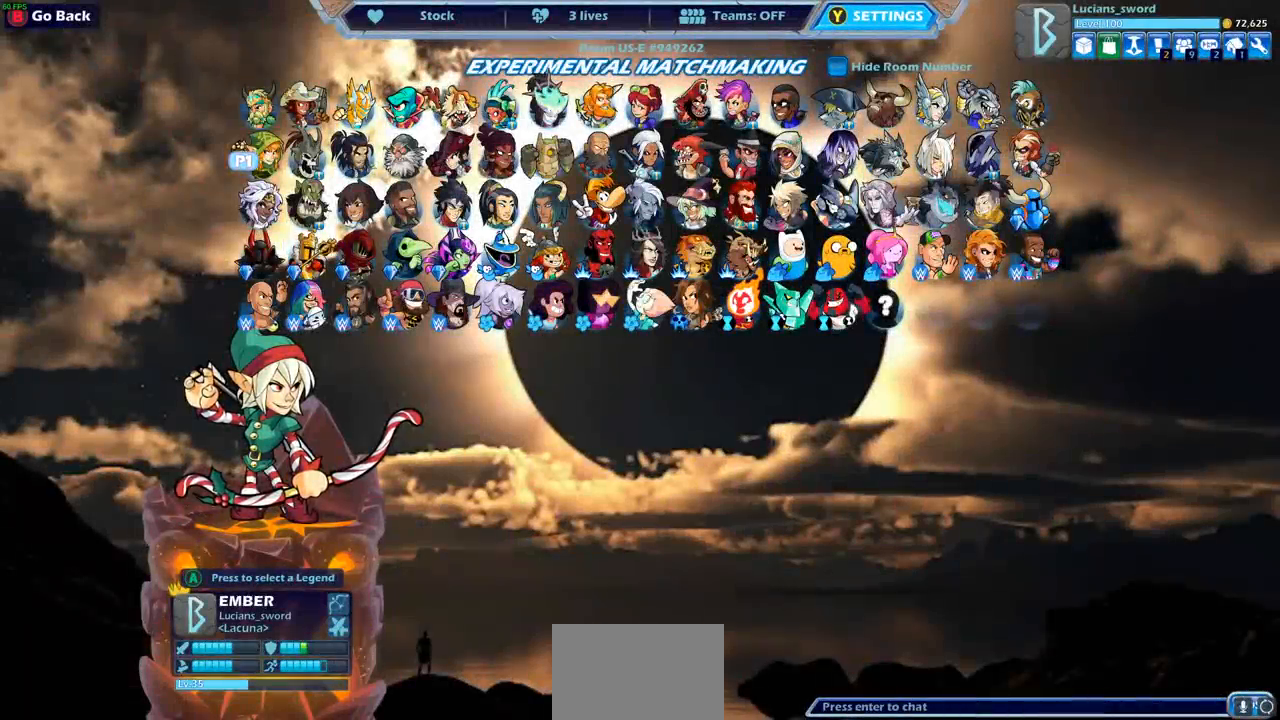
{"buttons": ["DPAD_DOWN"], "left_stick": "center", "events": [[500, "DPAD_DOWN", "down"]]}
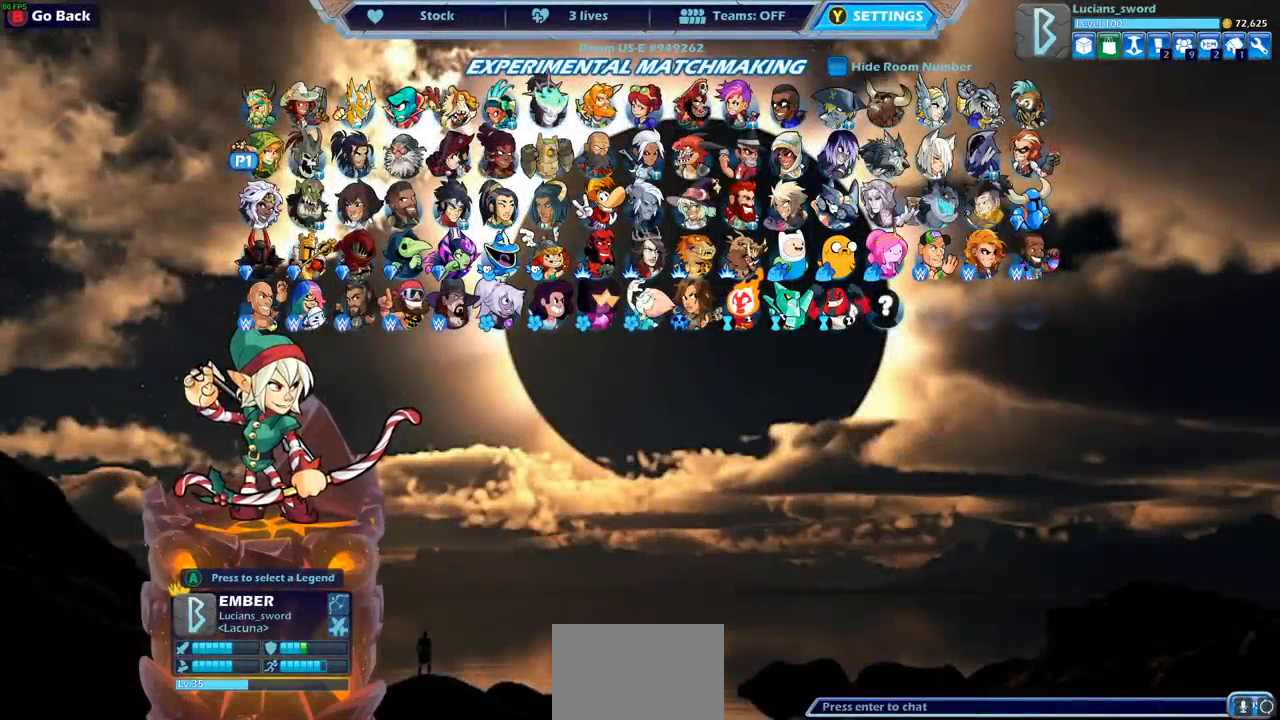
{"buttons": ["DPAD_RIGHT"], "left_stick": "center", "events": [[117, "DPAD_DOWN", "up"], [450, "DPAD_RIGHT", "down"]]}
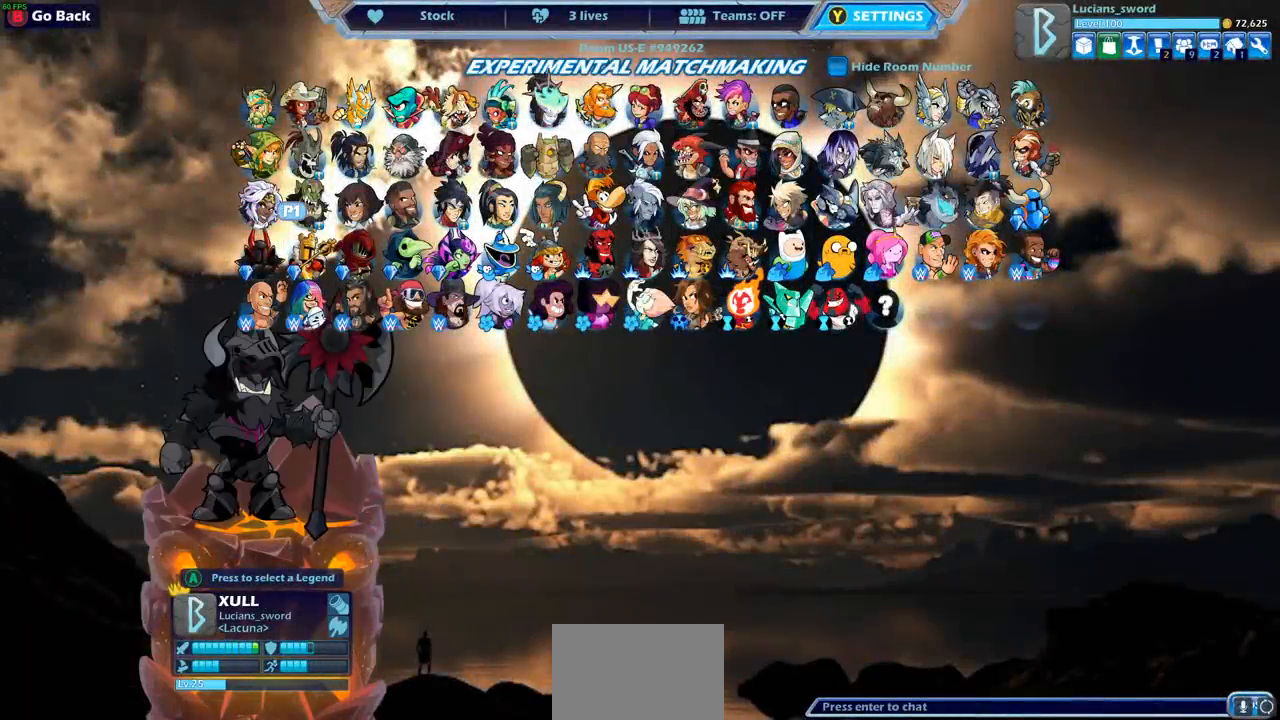
{"buttons": [], "left_stick": "center", "events": [[17, "DPAD_RIGHT", "up"]]}
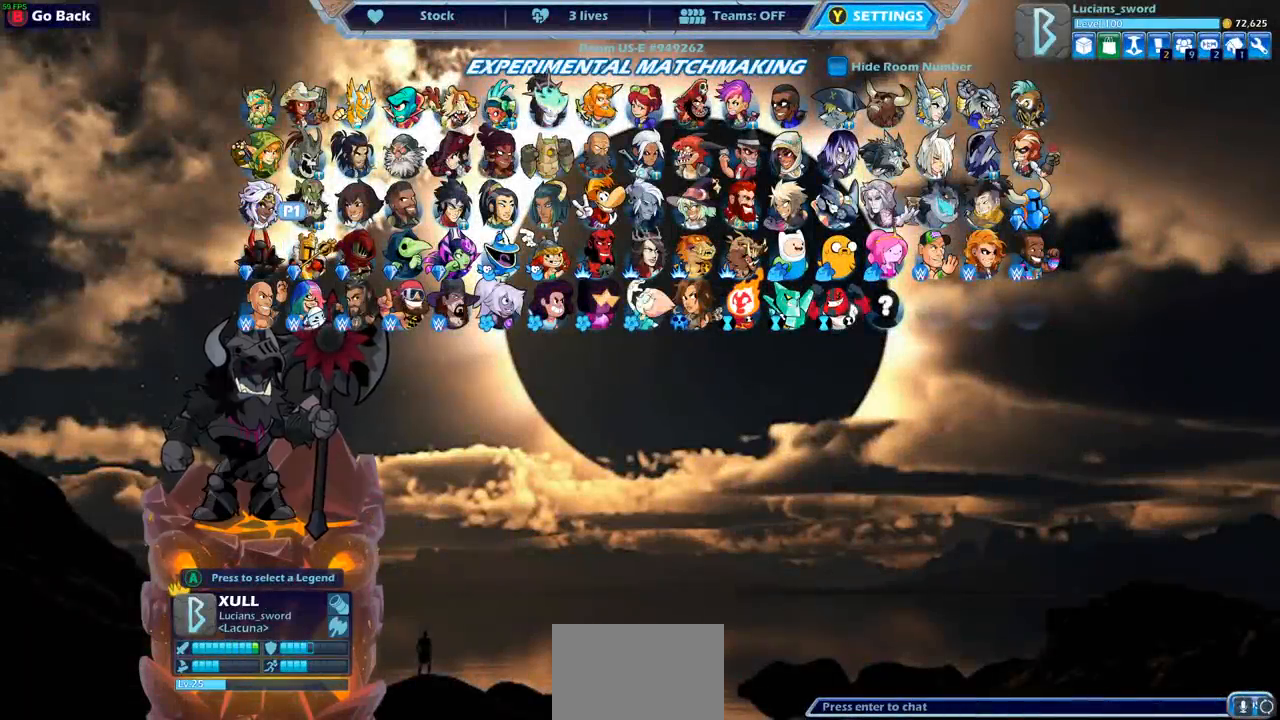
{"buttons": [], "left_stick": "center", "events": []}
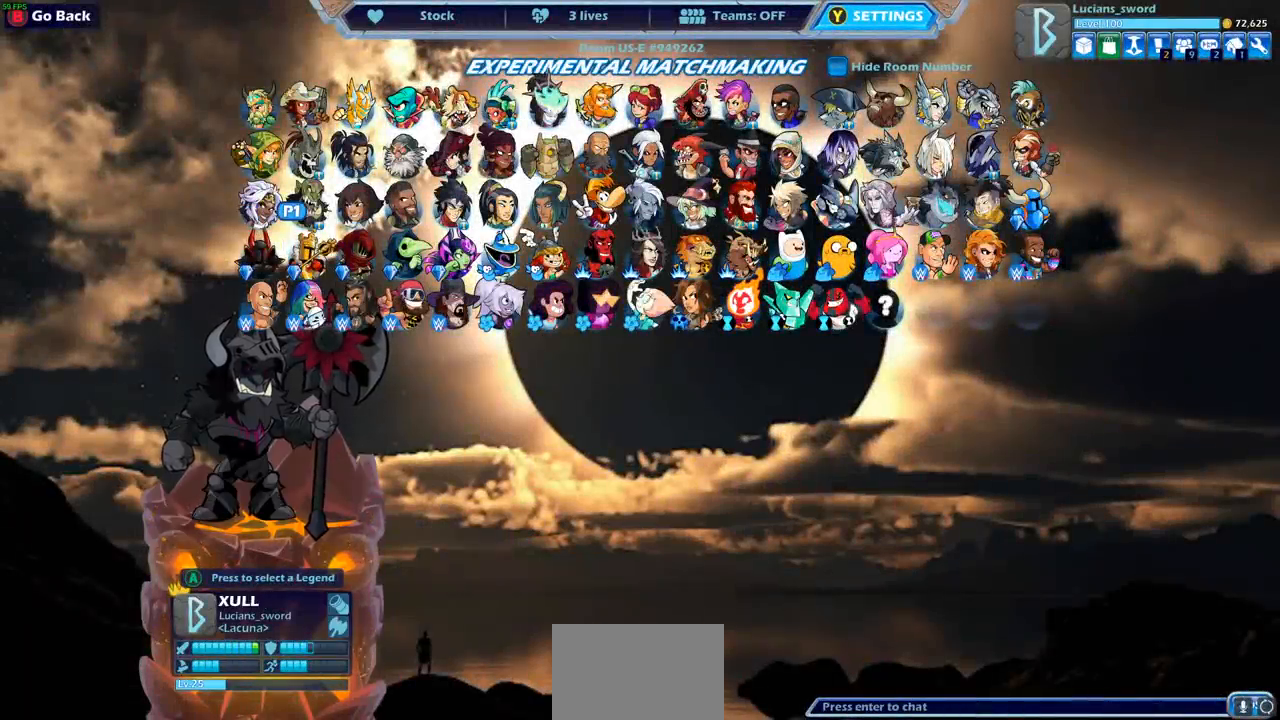
{"buttons": [], "left_stick": "center", "events": [[317, "DPAD_RIGHT", "down"], [433, "DPAD_RIGHT", "up"]]}
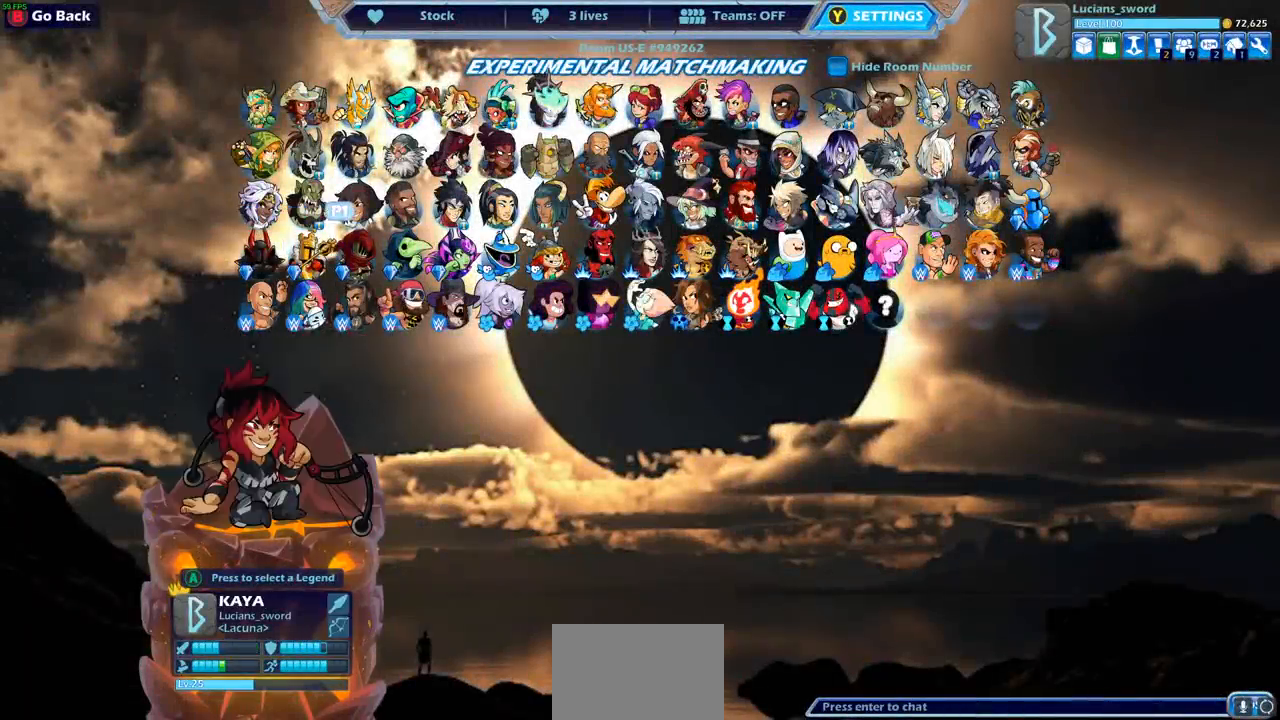
{"buttons": [], "left_stick": "center", "events": [[233, "DPAD_RIGHT", "down"], [317, "DPAD_RIGHT", "up"]]}
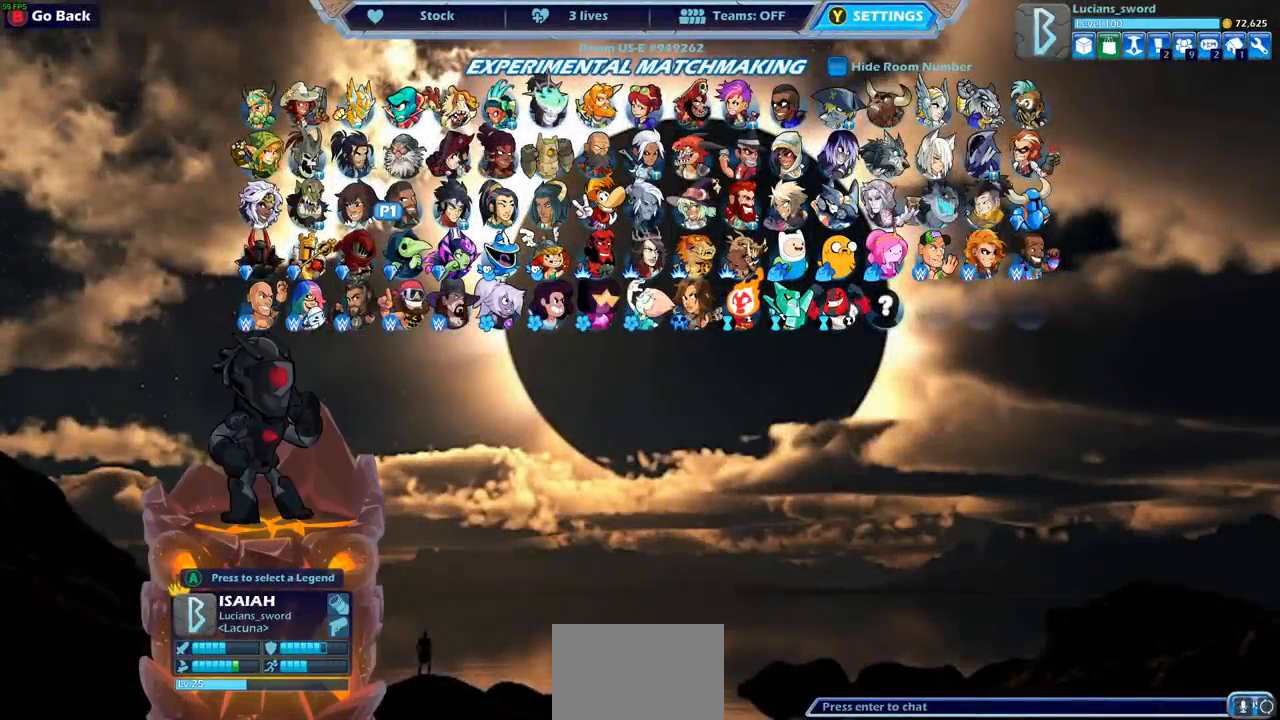
{"buttons": [], "left_stick": "center", "events": [[50, "DPAD_RIGHT", "down"], [150, "DPAD_RIGHT", "up"]]}
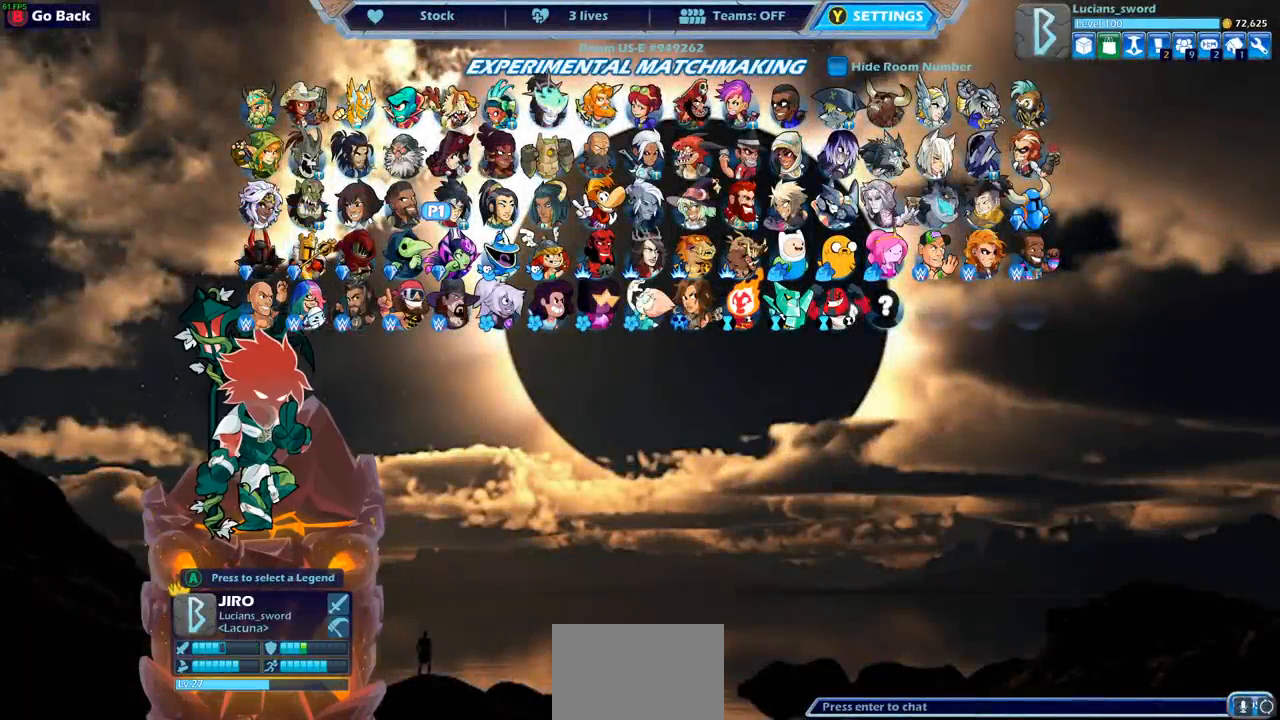
{"buttons": [], "left_stick": "center", "events": []}
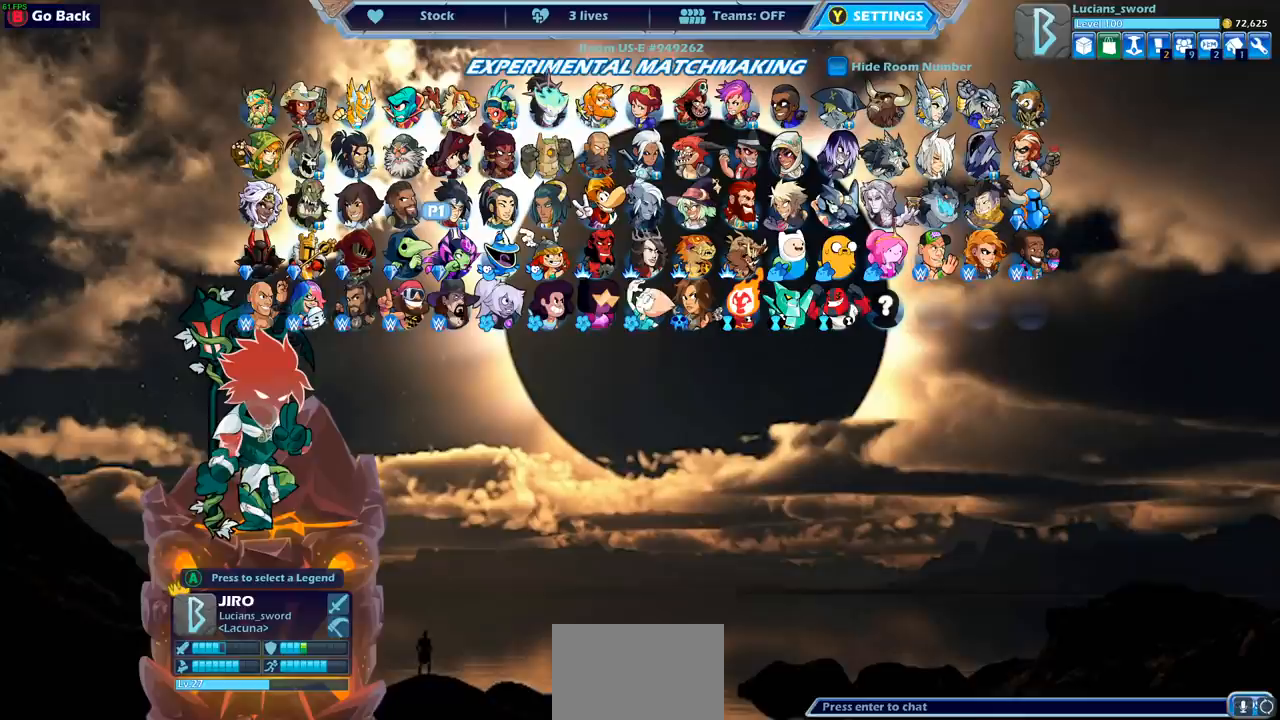
{"buttons": [], "left_stick": "center", "events": []}
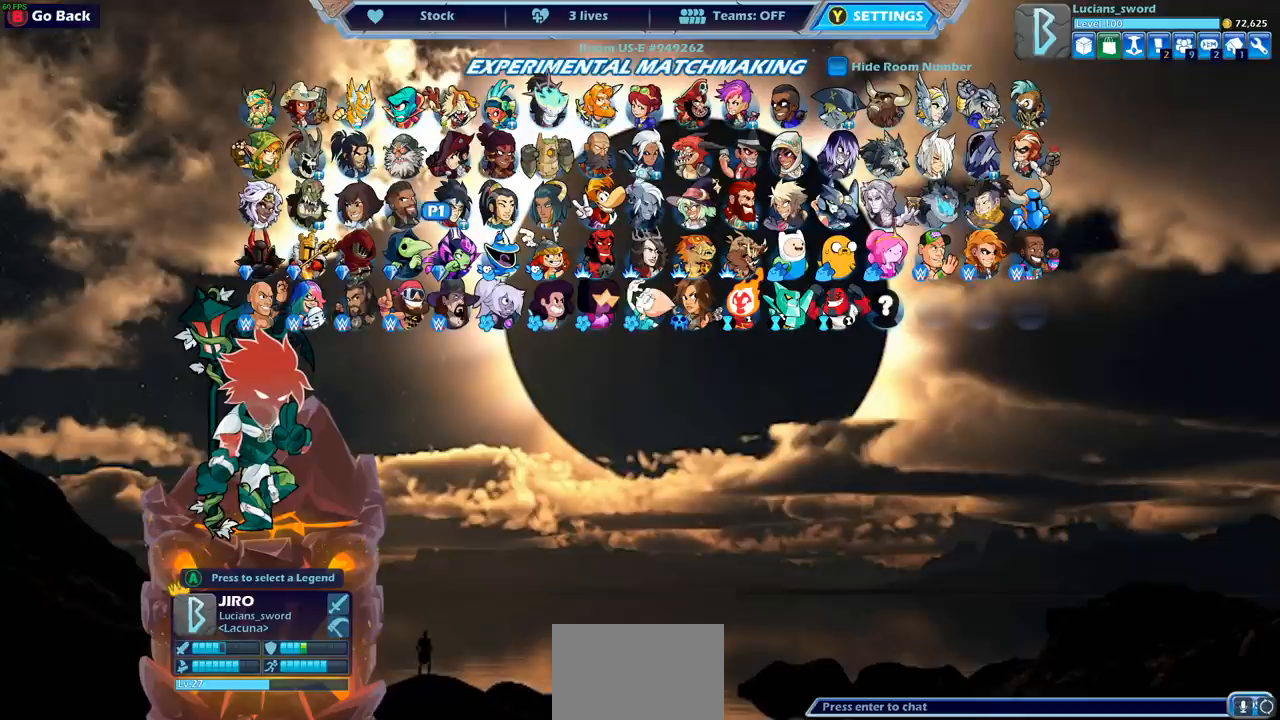
{"buttons": [], "left_stick": "center", "events": []}
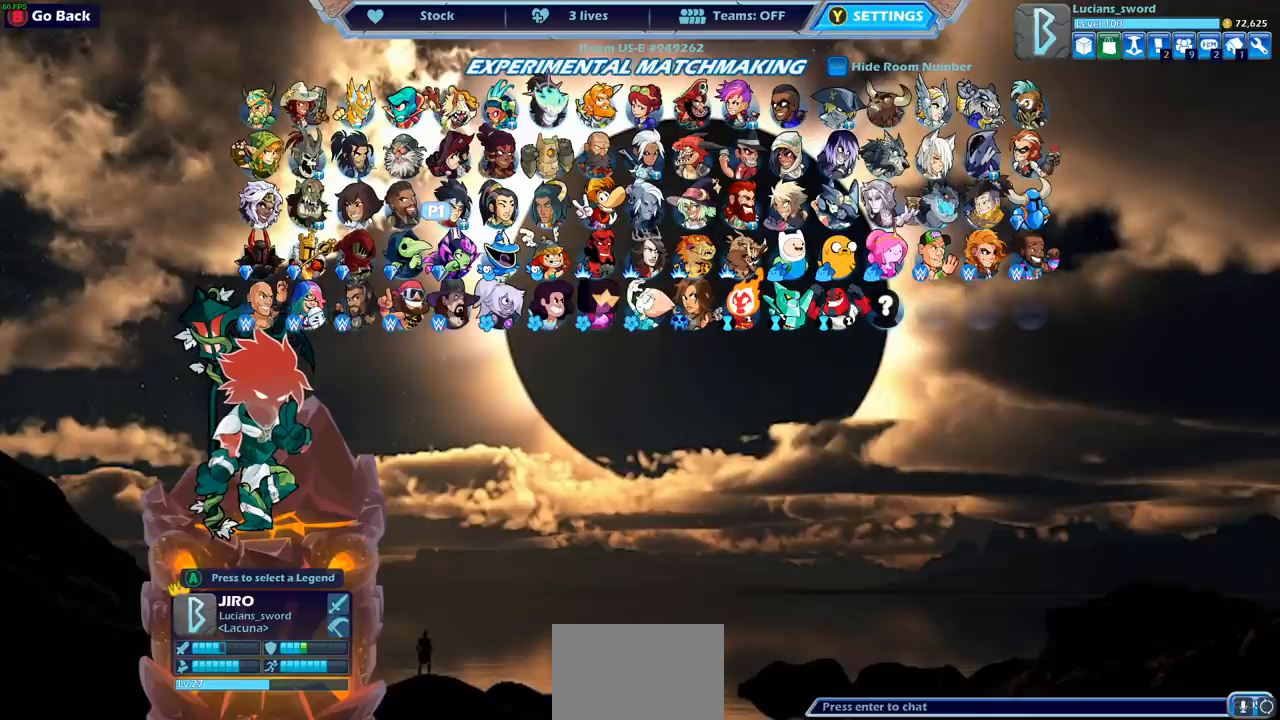
{"buttons": [], "left_stick": "center", "events": []}
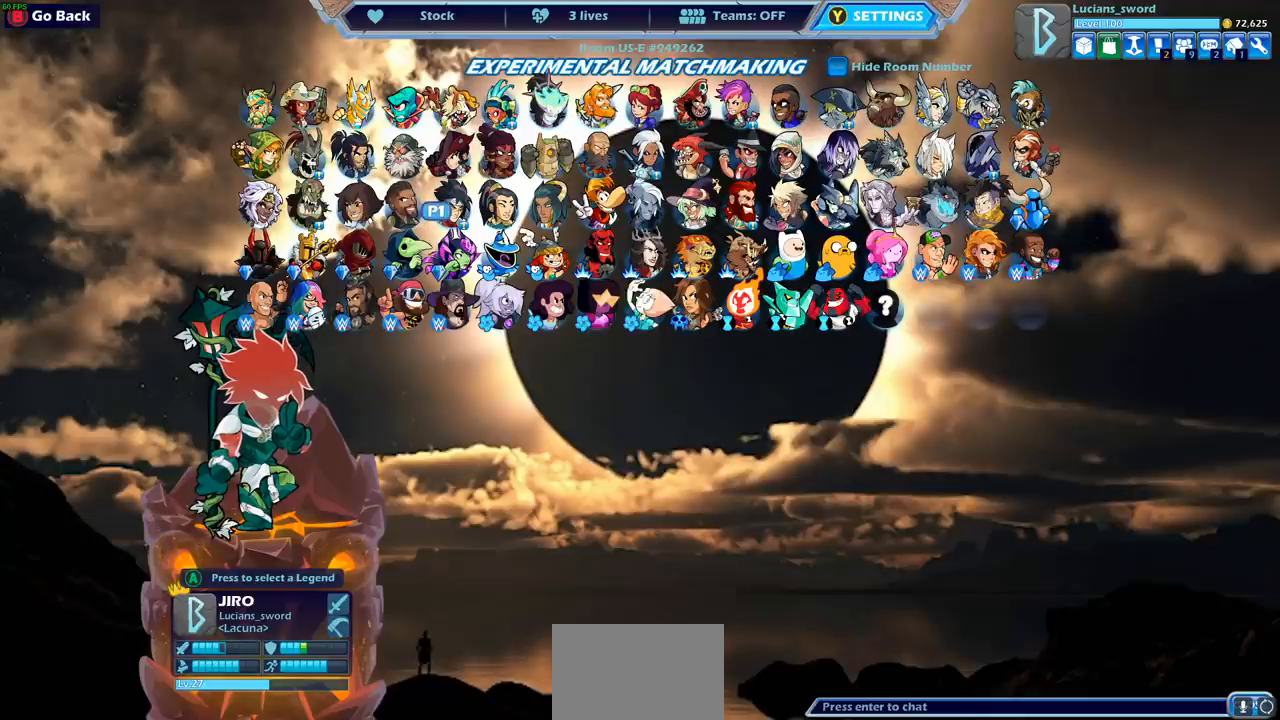
{"buttons": [], "left_stick": "center", "events": []}
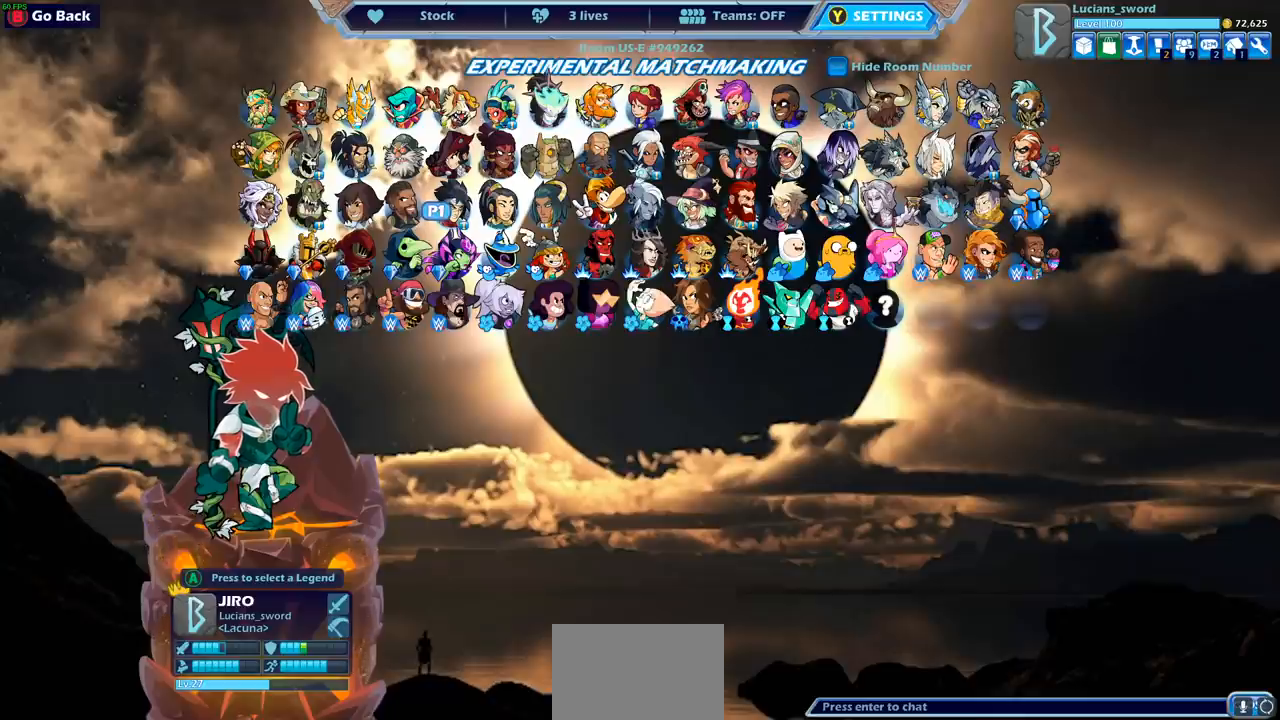
{"buttons": [], "left_stick": "center", "events": []}
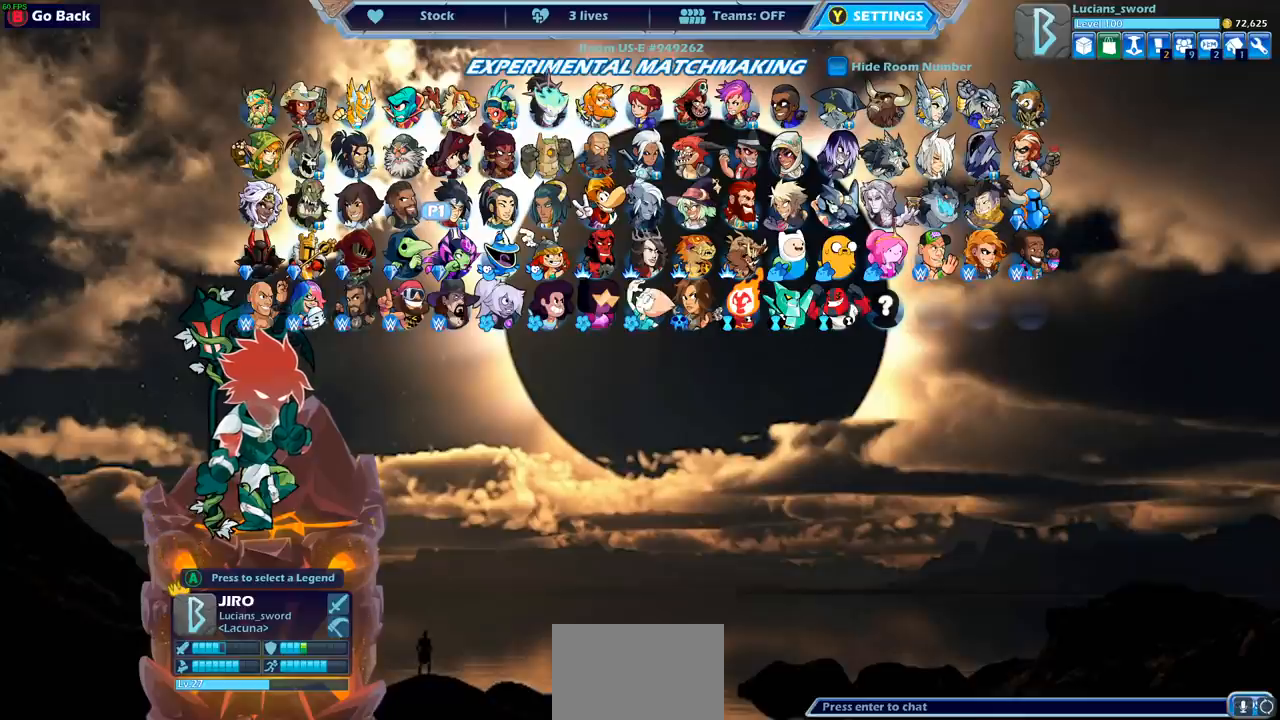
{"buttons": [], "left_stick": "center", "events": []}
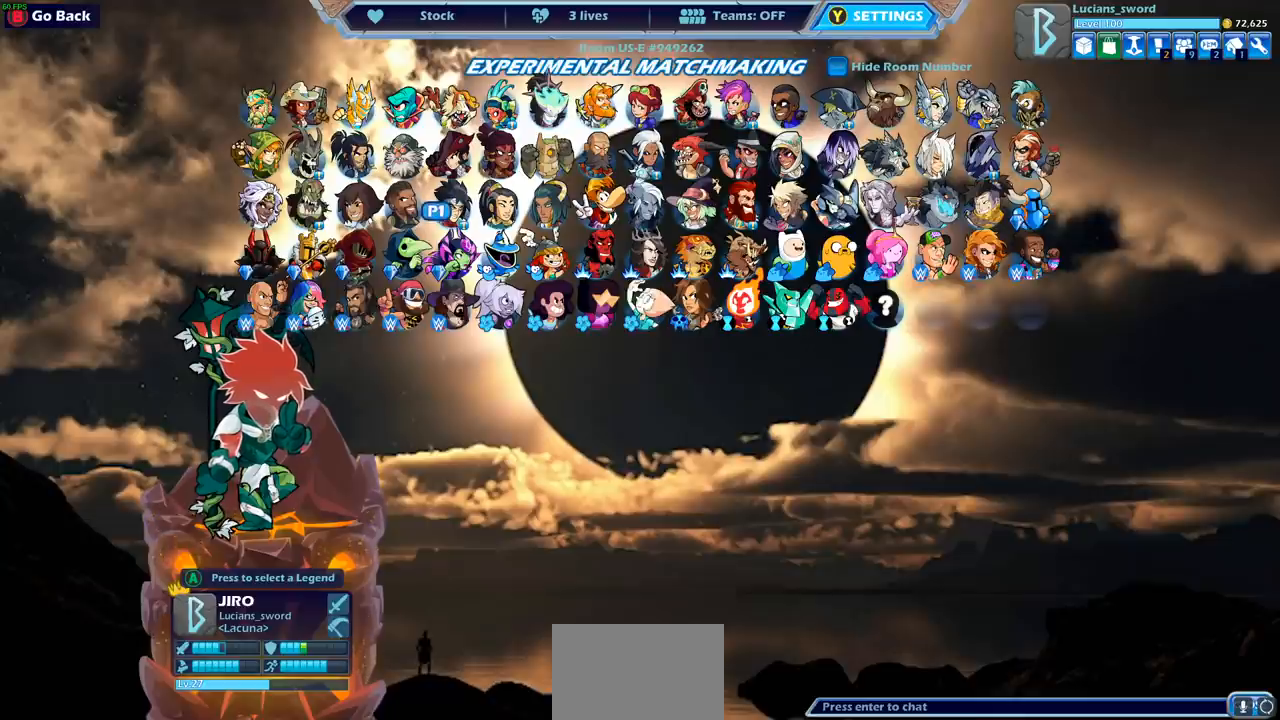
{"buttons": [], "left_stick": "center", "events": []}
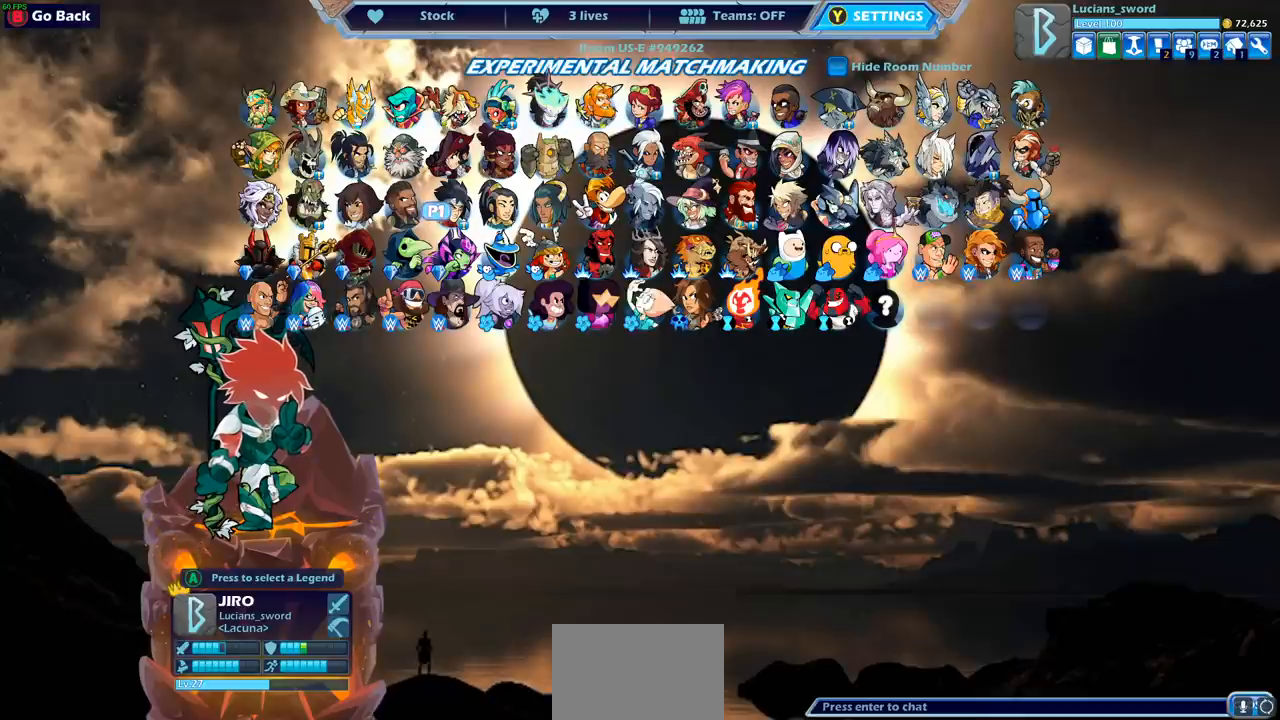
{"buttons": [], "left_stick": "center", "events": [[83, "DPAD_DOWN", "down"], [200, "DPAD_DOWN", "up"]]}
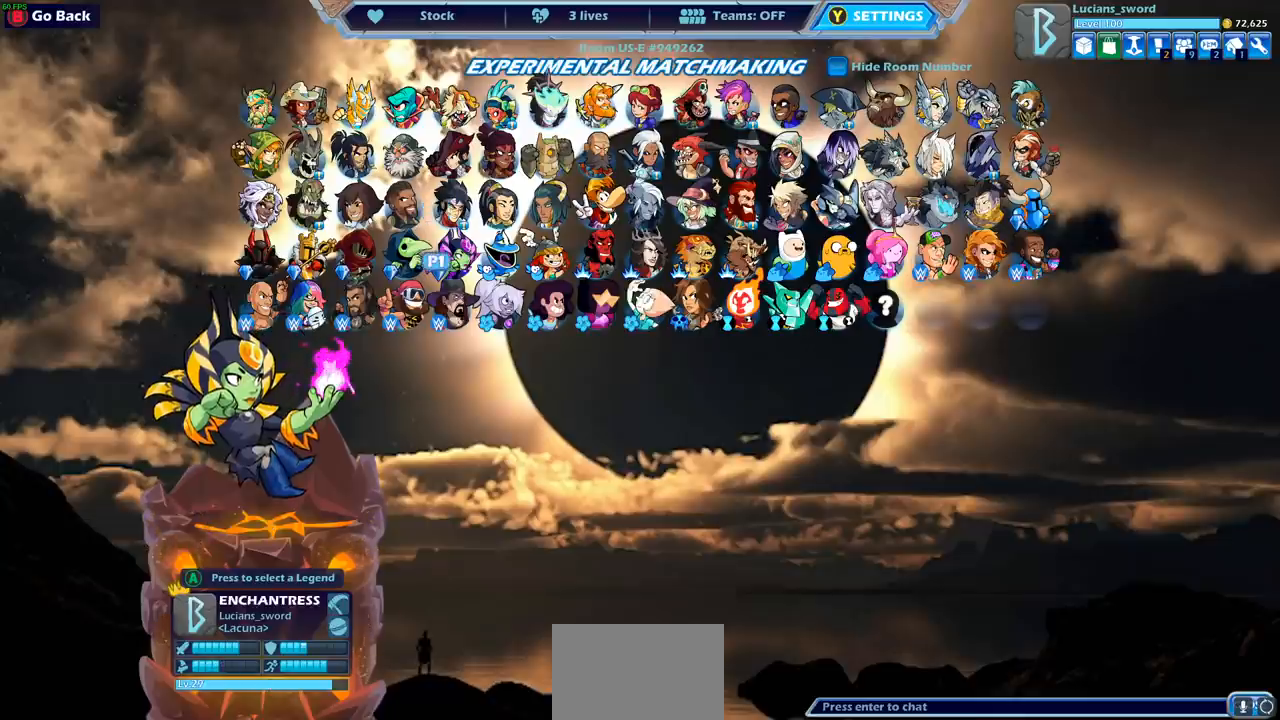
{"buttons": [], "left_stick": "center", "events": []}
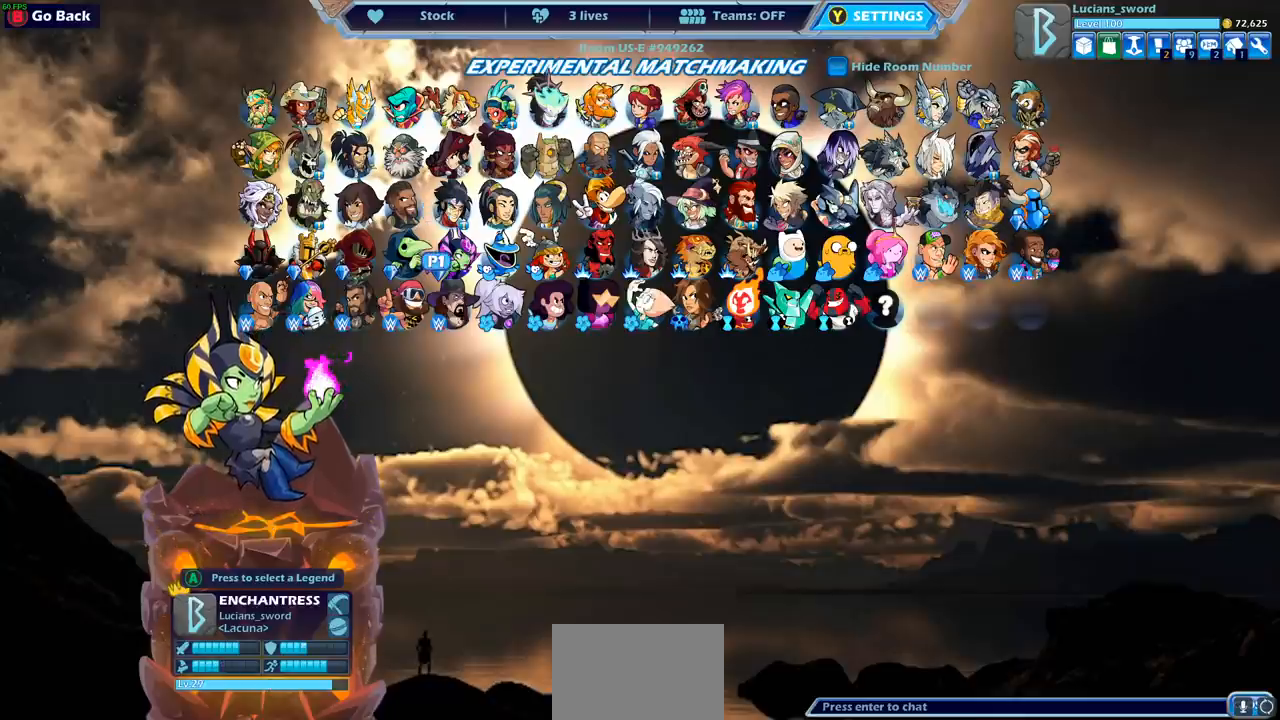
{"buttons": ["DPAD_RIGHT"], "left_stick": "center", "events": [[217, "DPAD_RIGHT", "down"], [317, "DPAD_RIGHT", "up"], [483, "DPAD_RIGHT", "down"]]}
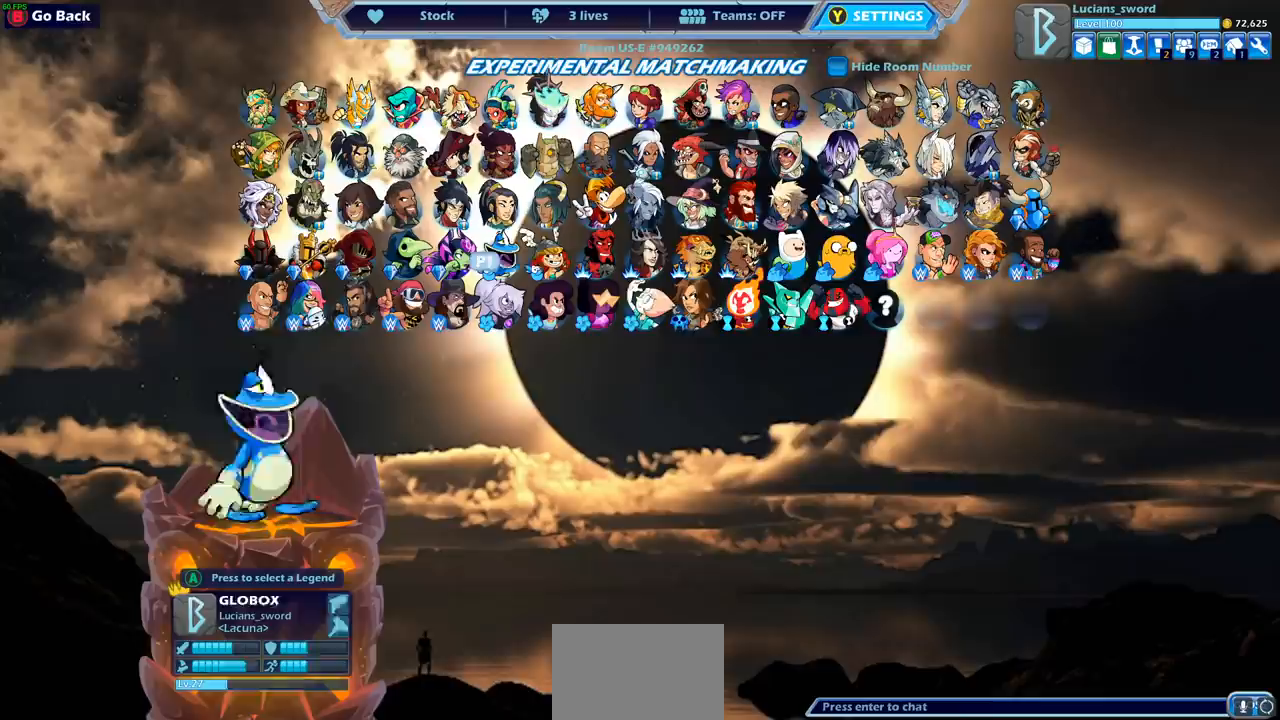
{"buttons": [], "left_stick": "center", "events": [[67, "DPAD_RIGHT", "up"], [317, "DPAD_UP", "down"], [433, "DPAD_UP", "up"]]}
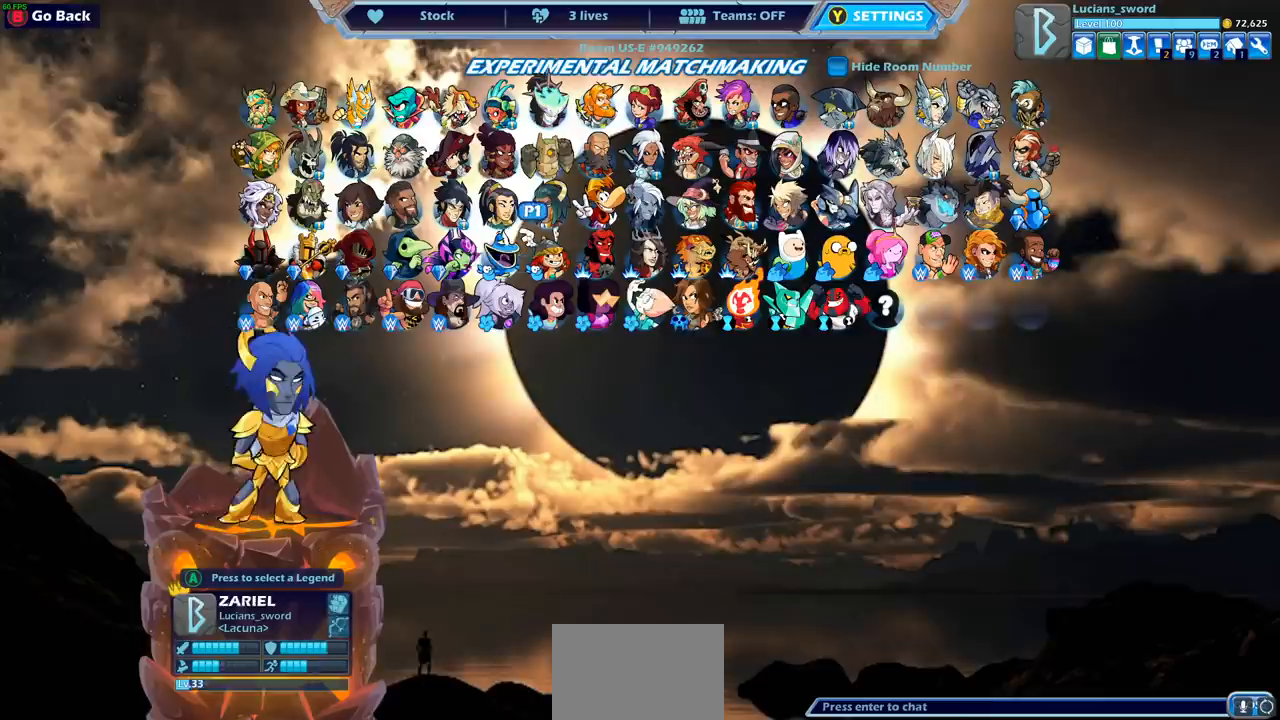
{"buttons": [], "left_stick": "center", "events": [[150, "DPAD_UP", "down"], [250, "DPAD_UP", "up"]]}
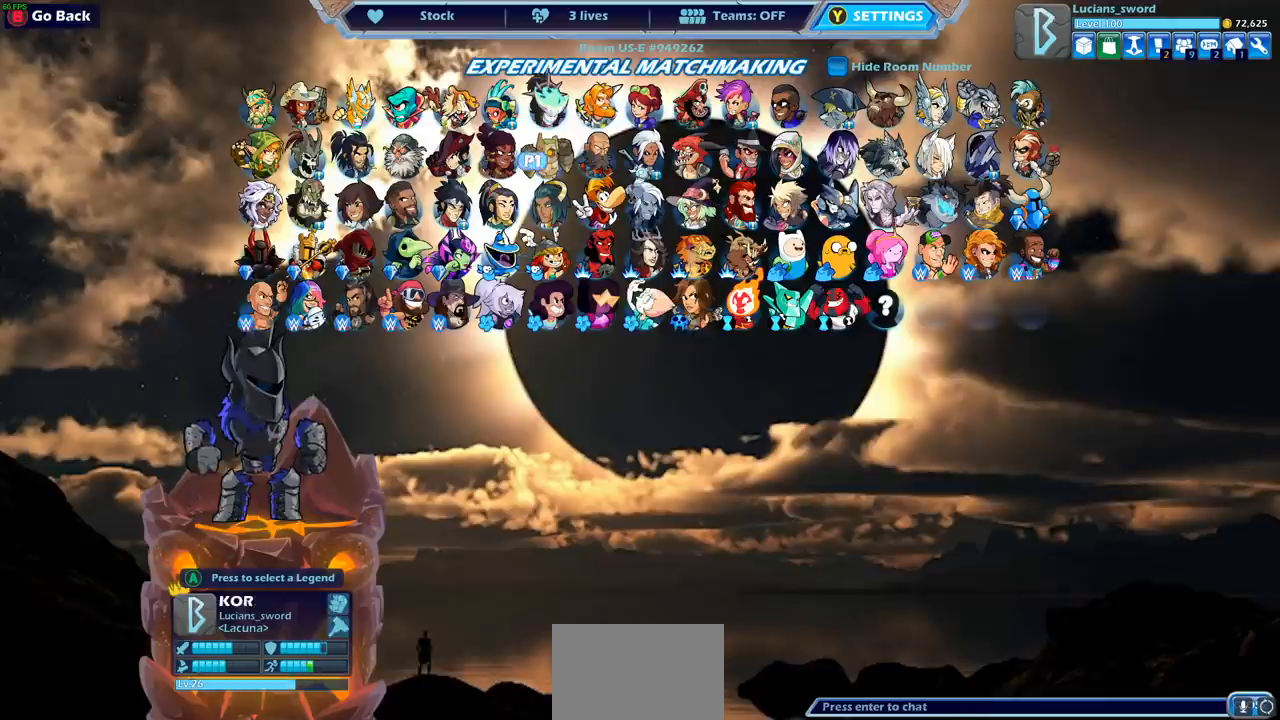
{"buttons": [], "left_stick": "center", "events": [[200, "DPAD_RIGHT", "down"], [300, "DPAD_RIGHT", "up"]]}
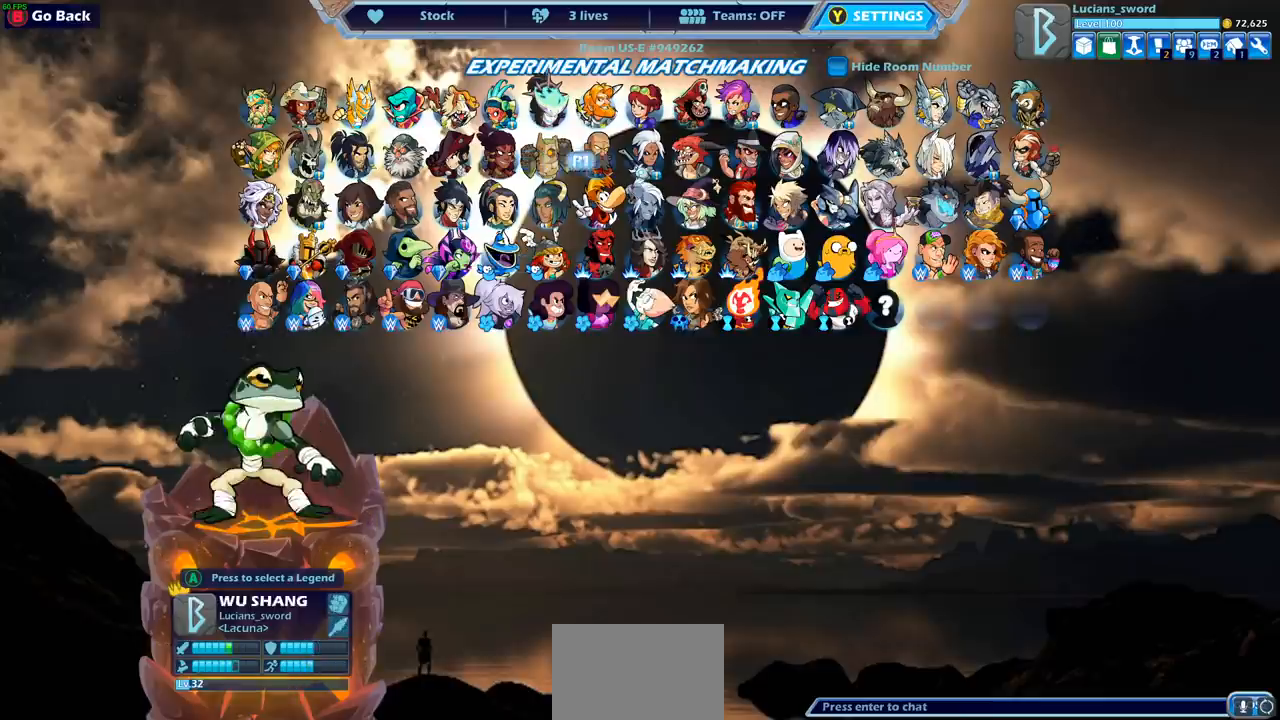
{"buttons": [], "left_stick": "center", "events": [[17, "DPAD_RIGHT", "down"], [117, "DPAD_RIGHT", "up"]]}
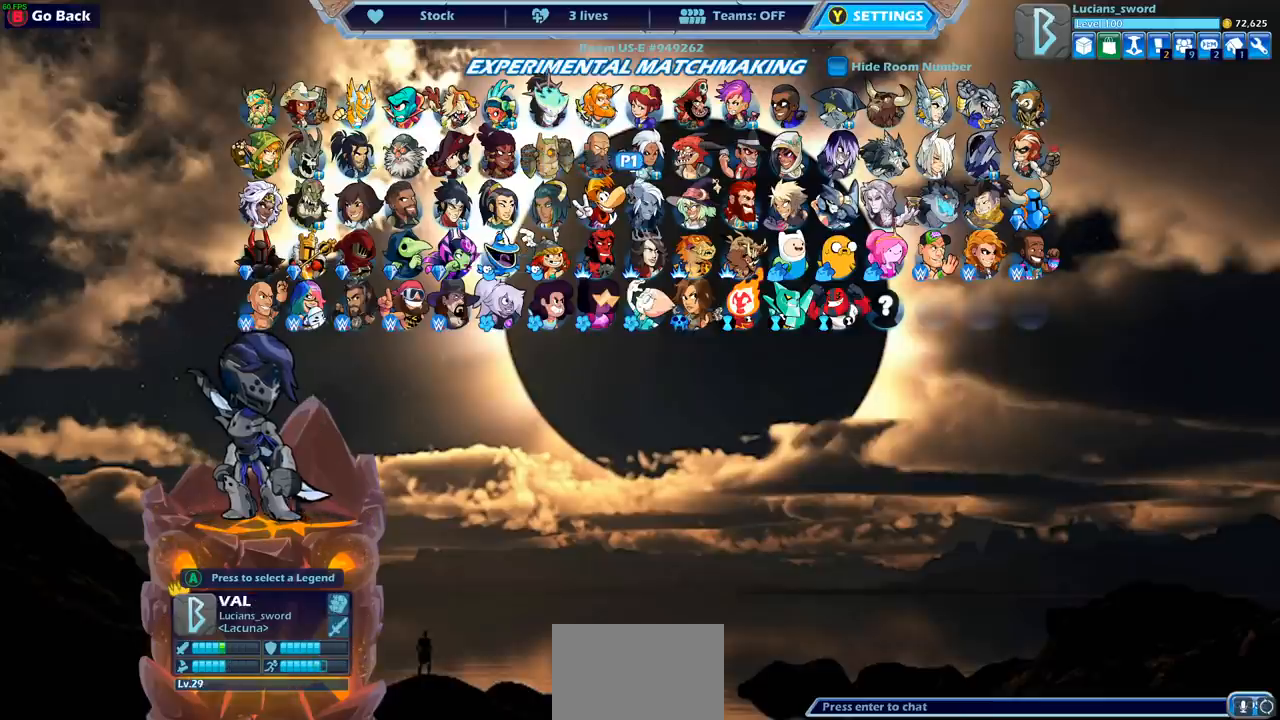
{"buttons": [], "left_stick": "center", "events": []}
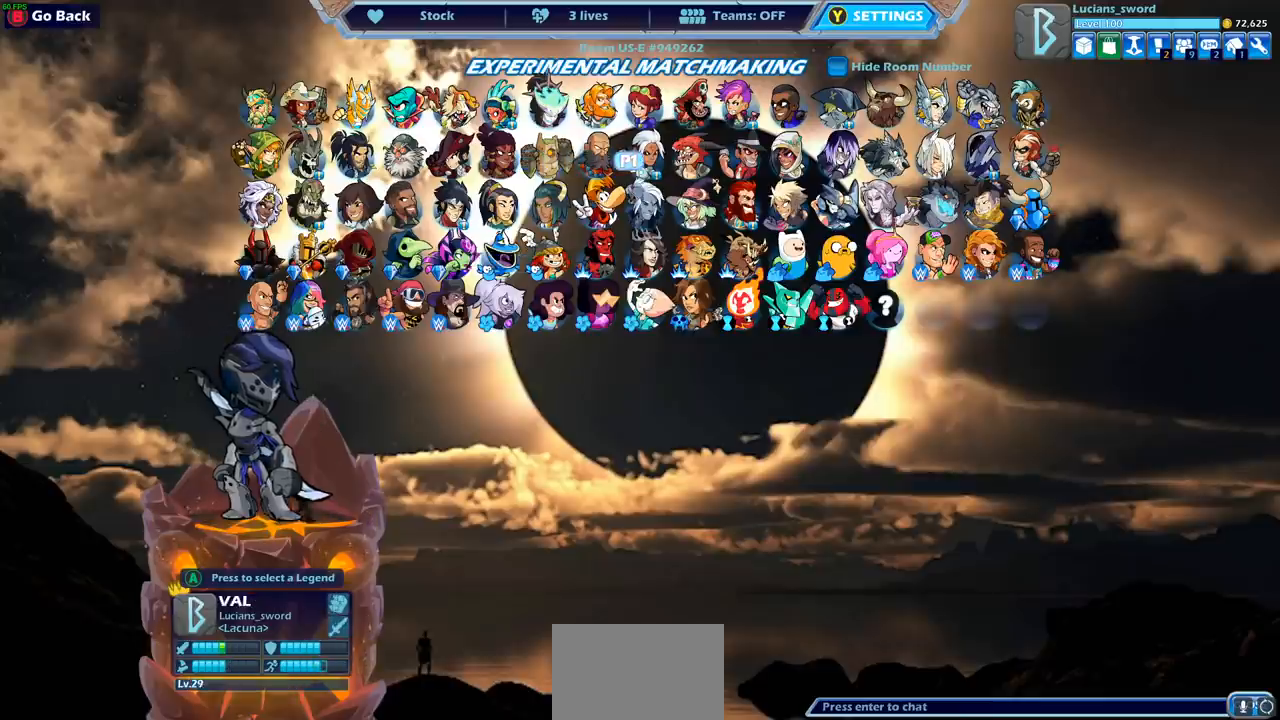
{"buttons": [], "left_stick": "center", "events": [[67, "DPAD_UP", "down"], [167, "DPAD_UP", "up"]]}
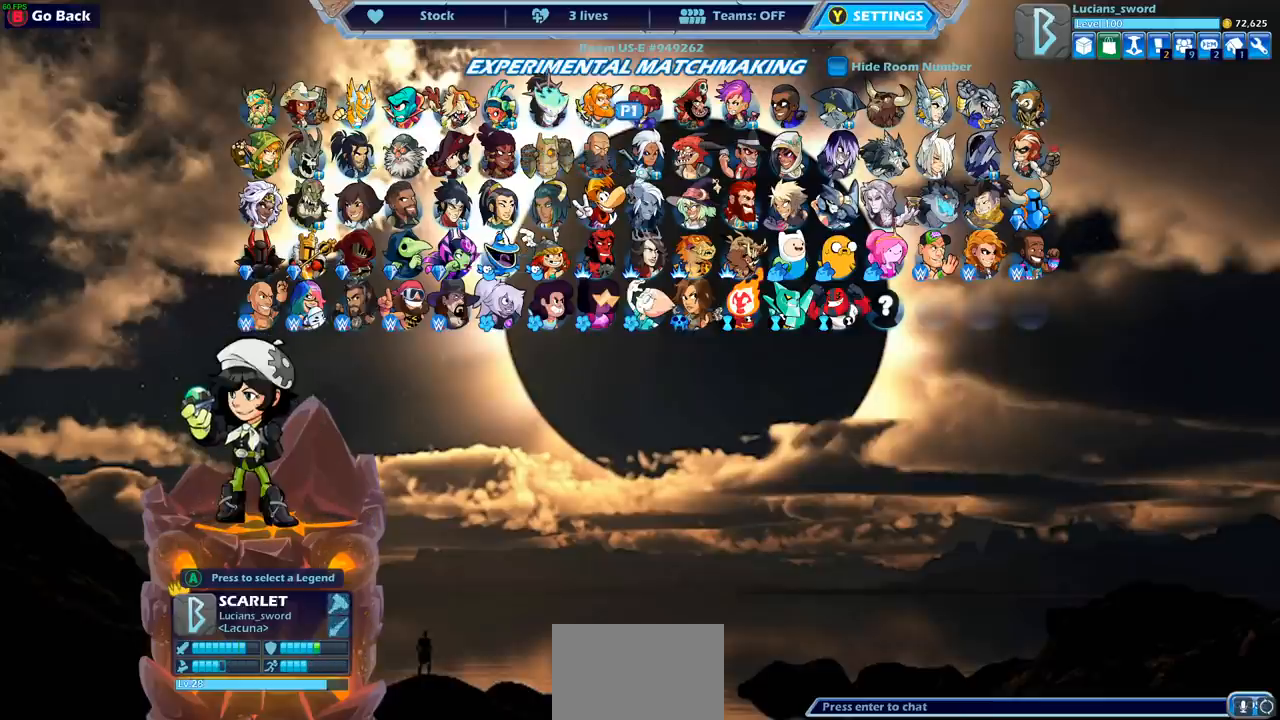
{"buttons": ["DPAD_LEFT"], "left_stick": "center", "events": [[117, "DPAD_LEFT", "down"], [233, "DPAD_LEFT", "up"], [400, "DPAD_LEFT", "down"]]}